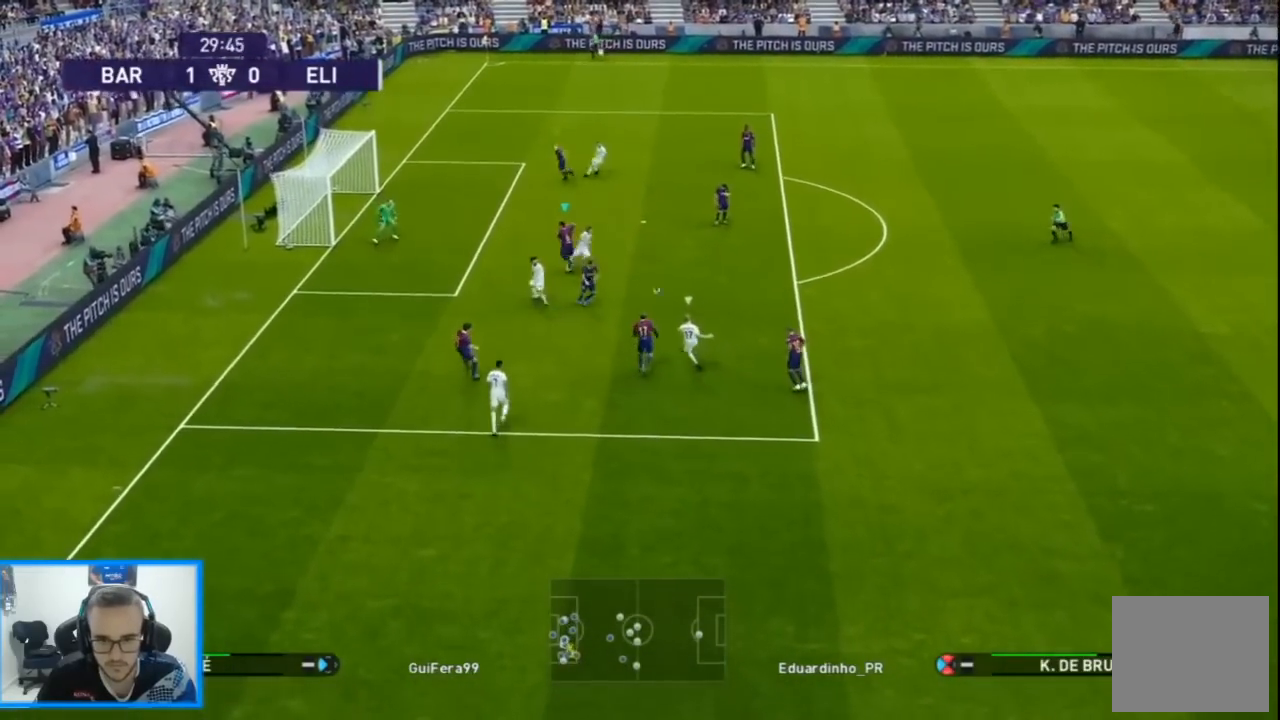
Gameplay with a controller (PlayStation layout); each line is a JSON object with the inputs held at the frame after it. "events" lists button and stick changes between this image and that frame as [ms after this image, input, new state], when the widget could be followed in between.
{"buttons": ["L1", "R1", "DPAD_UP"], "left_stick": "center", "right_stick": "center"}
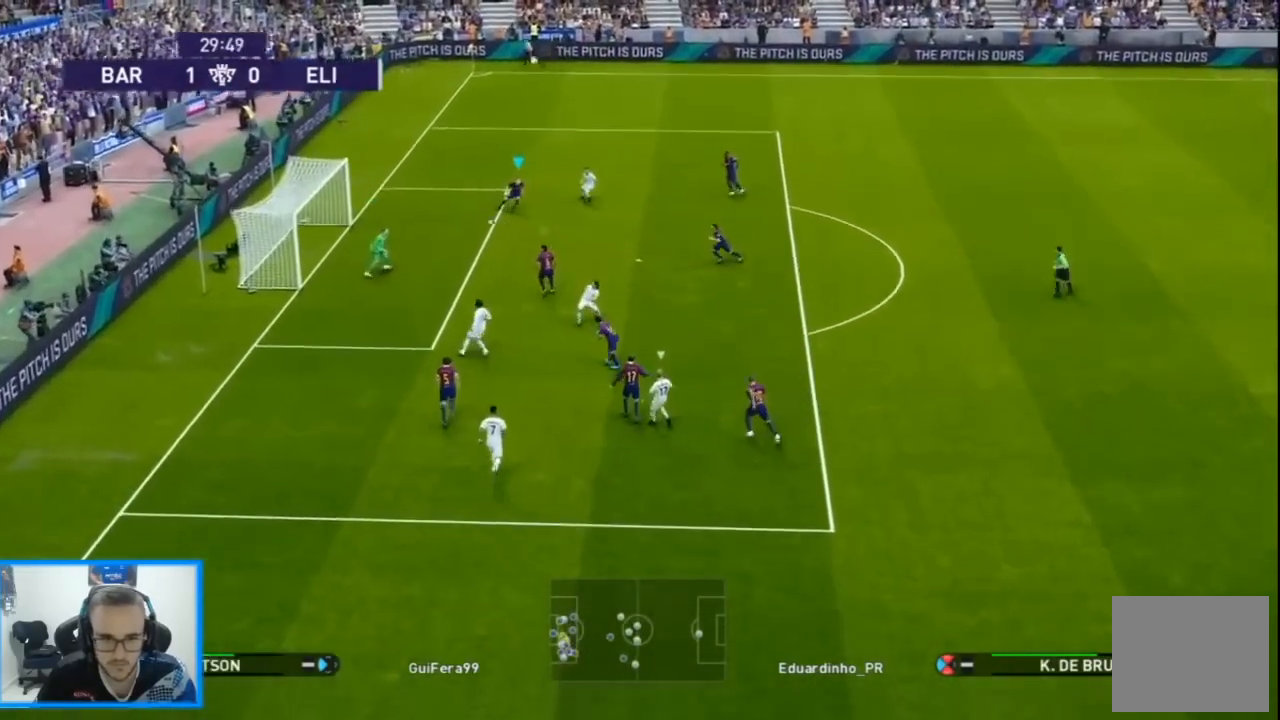
{"buttons": ["L1", "R1", "DPAD_UP"], "left_stick": "center", "right_stick": "center", "events": [[33, "L1", "up"], [33, "R3", "down"], [67, "L1", "down"], [367, "R3", "up"]]}
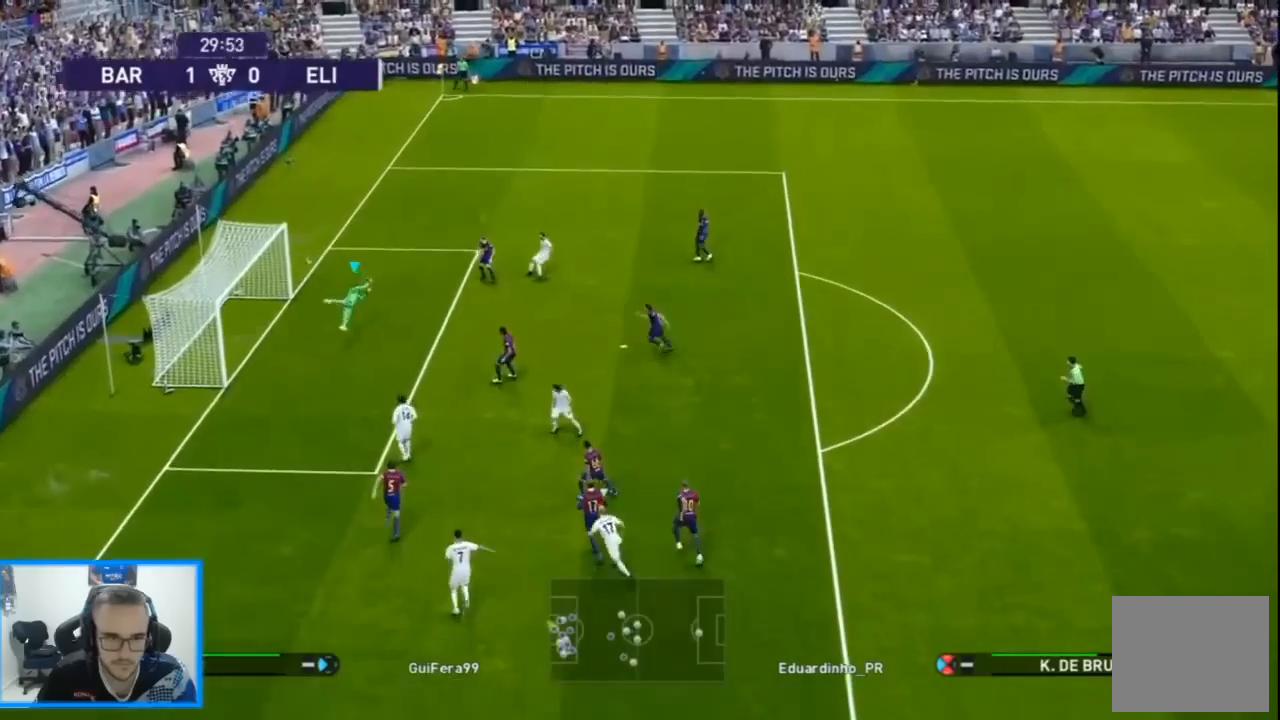
{"buttons": ["R1", "DPAD_UP"], "left_stick": "center", "right_stick": "center", "events": [[100, "L1", "up"], [300, "DPAD_LEFT", "down"], [367, "DPAD_LEFT", "up"], [367, "L1", "down"], [500, "L1", "up"]]}
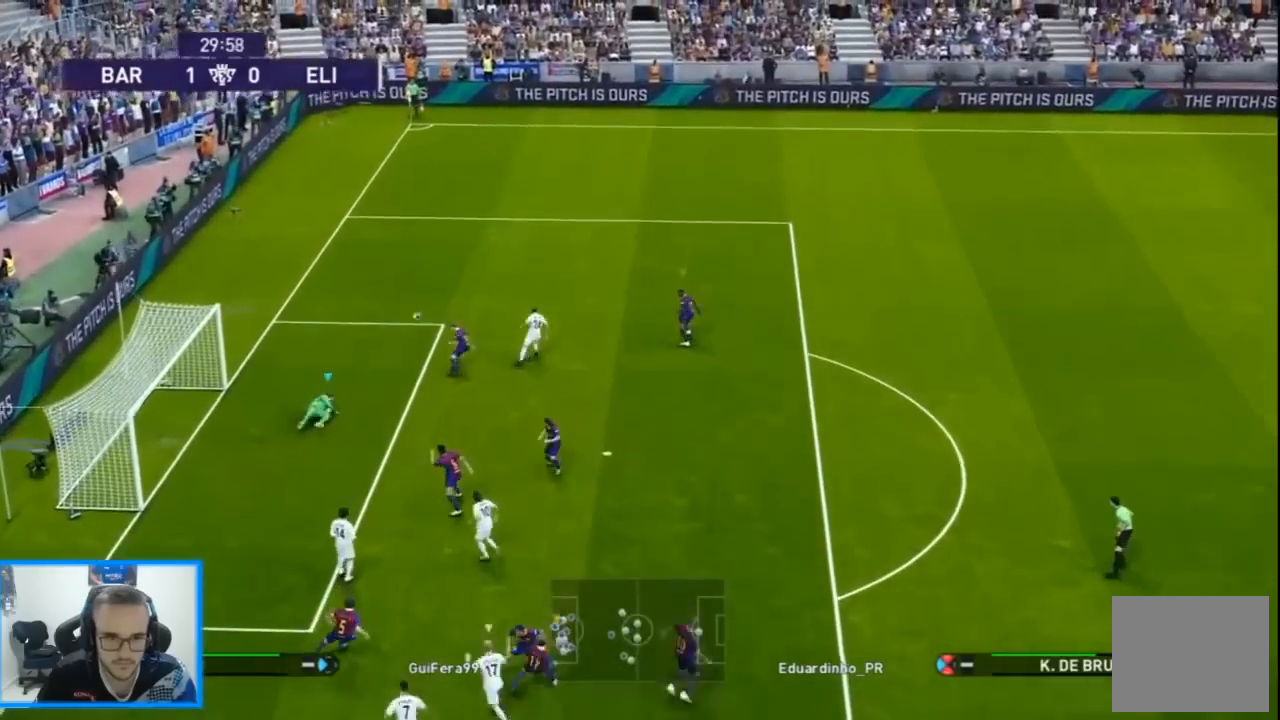
{"buttons": ["R1", "DPAD_UP", "DPAD_RIGHT"], "left_stick": "center", "right_stick": "center", "events": [[333, "DPAD_RIGHT", "down"]]}
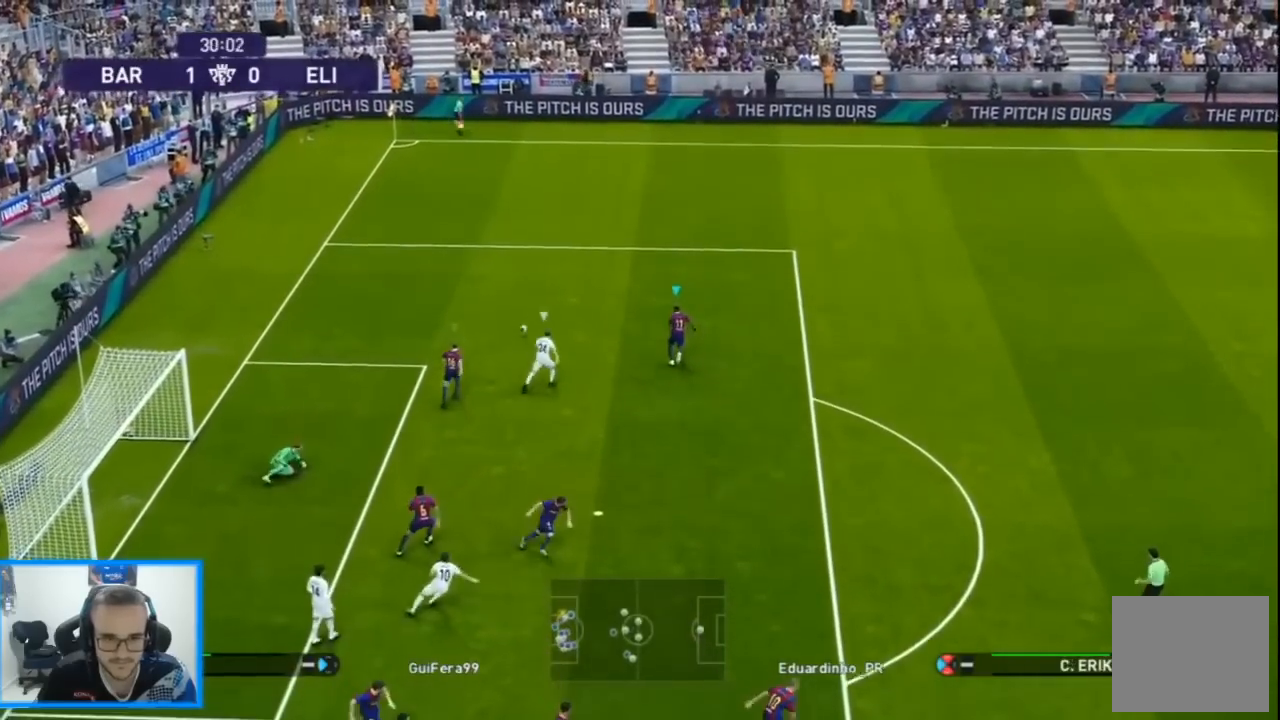
{"buttons": ["DPAD_UP", "DPAD_RIGHT"], "left_stick": "center", "right_stick": "center", "events": [[333, "R1", "up"]]}
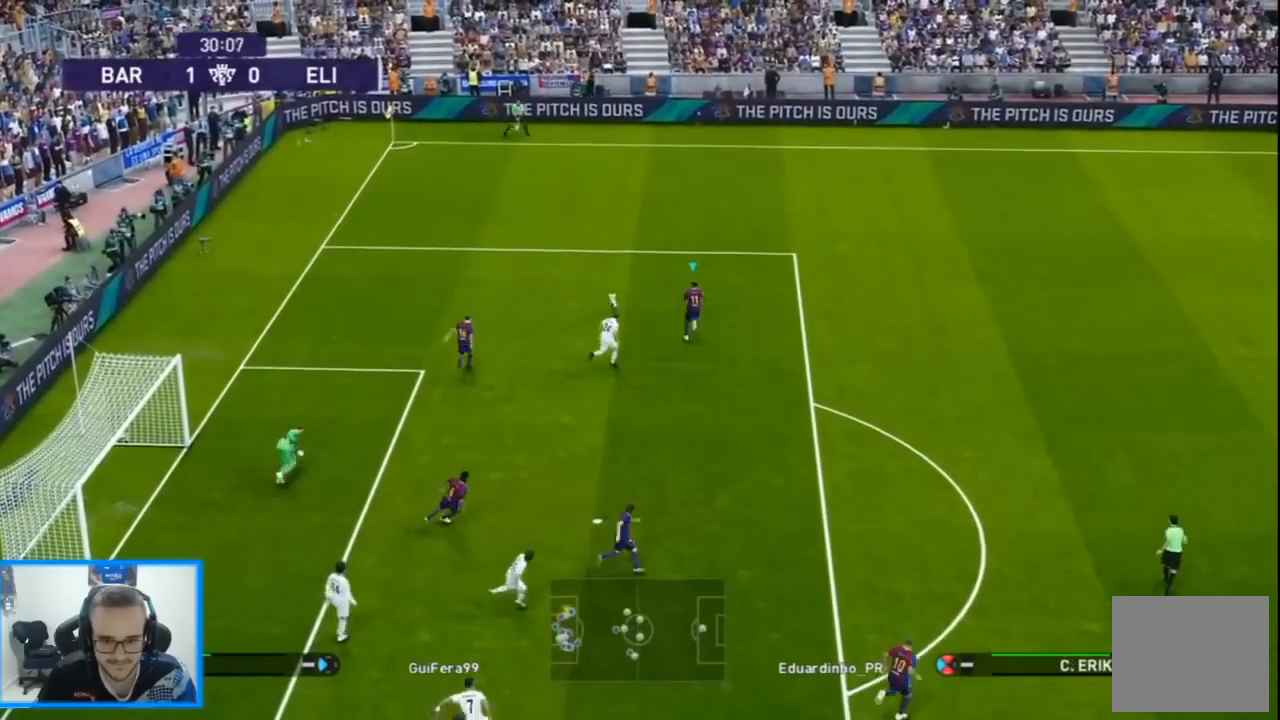
{"buttons": ["L1", "DPAD_LEFT"], "left_stick": "center", "right_stick": "center", "events": [[267, "DPAD_RIGHT", "up"], [300, "DPAD_LEFT", "down"], [400, "DPAD_UP", "up"], [467, "L1", "down"]]}
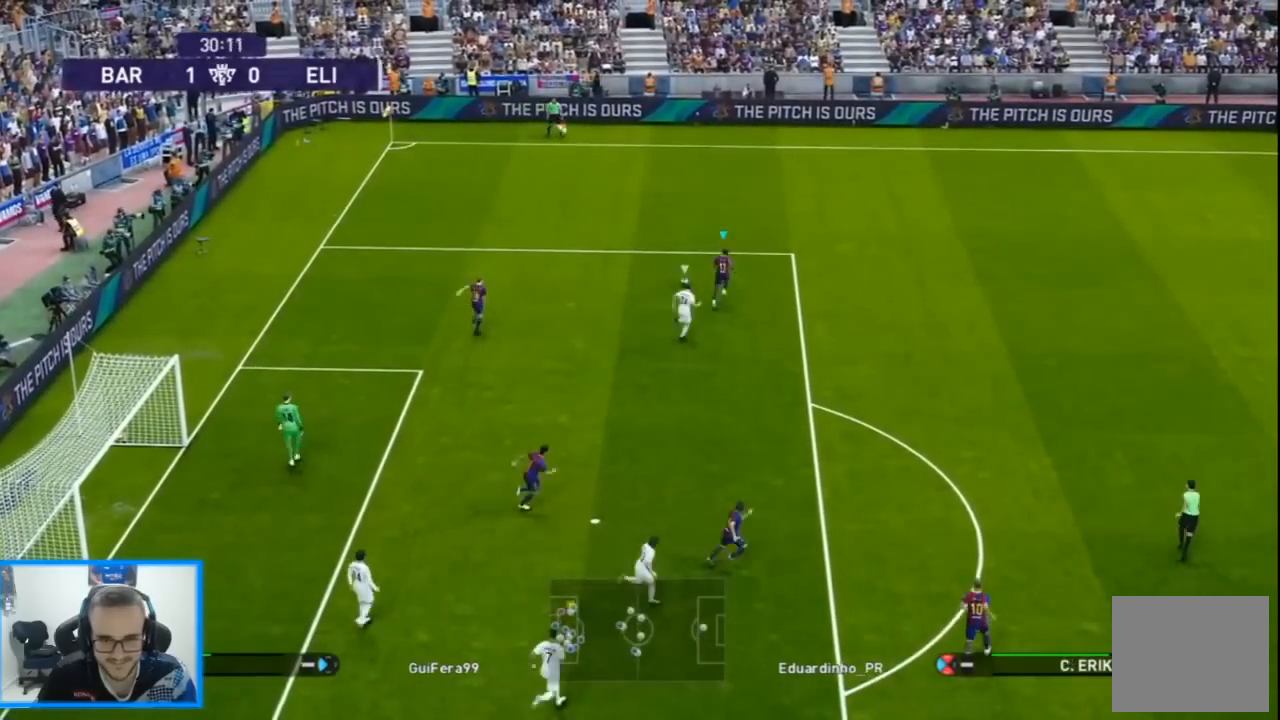
{"buttons": ["DPAD_DOWN", "DPAD_LEFT"], "left_stick": "center", "right_stick": "center", "events": [[67, "L1", "up"], [367, "DPAD_DOWN", "down"]]}
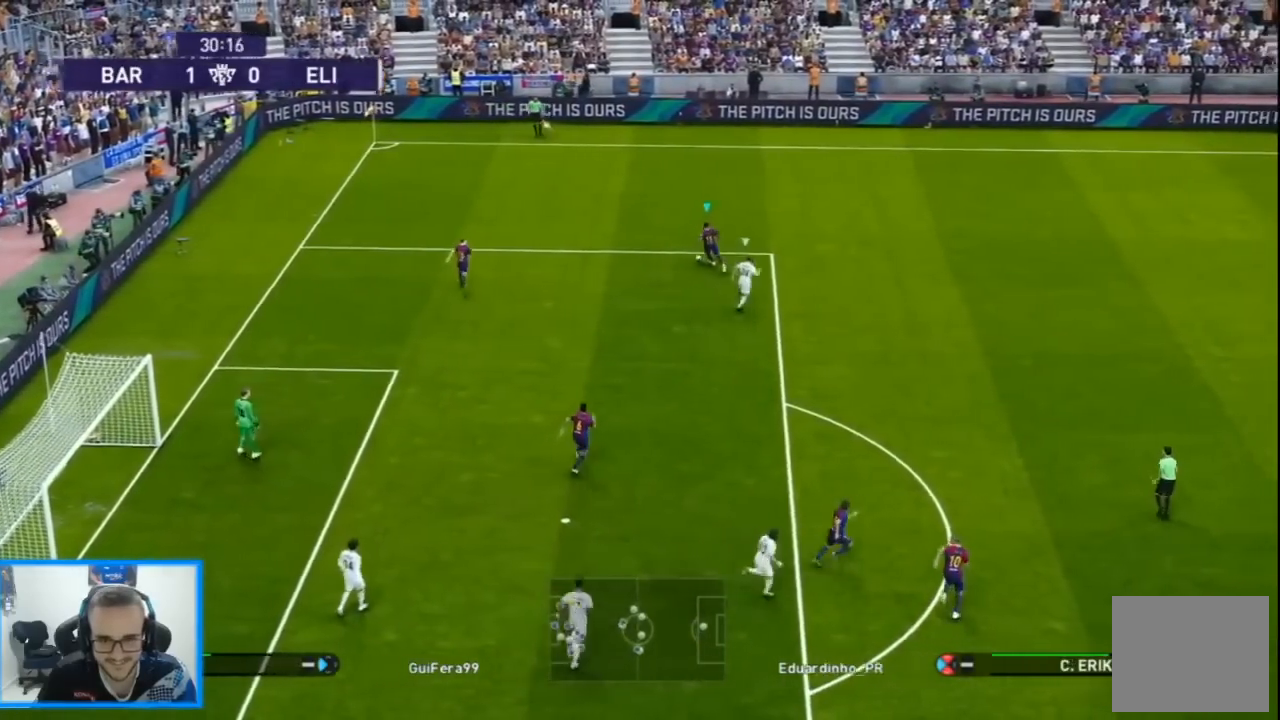
{"buttons": ["CROSS", "DPAD_DOWN"], "left_stick": "center", "right_stick": "center", "events": [[33, "DPAD_LEFT", "up"], [100, "L1", "down"], [267, "right_stick", "down"], [333, "right_stick", "center"], [400, "L1", "up"], [500, "CROSS", "down"]]}
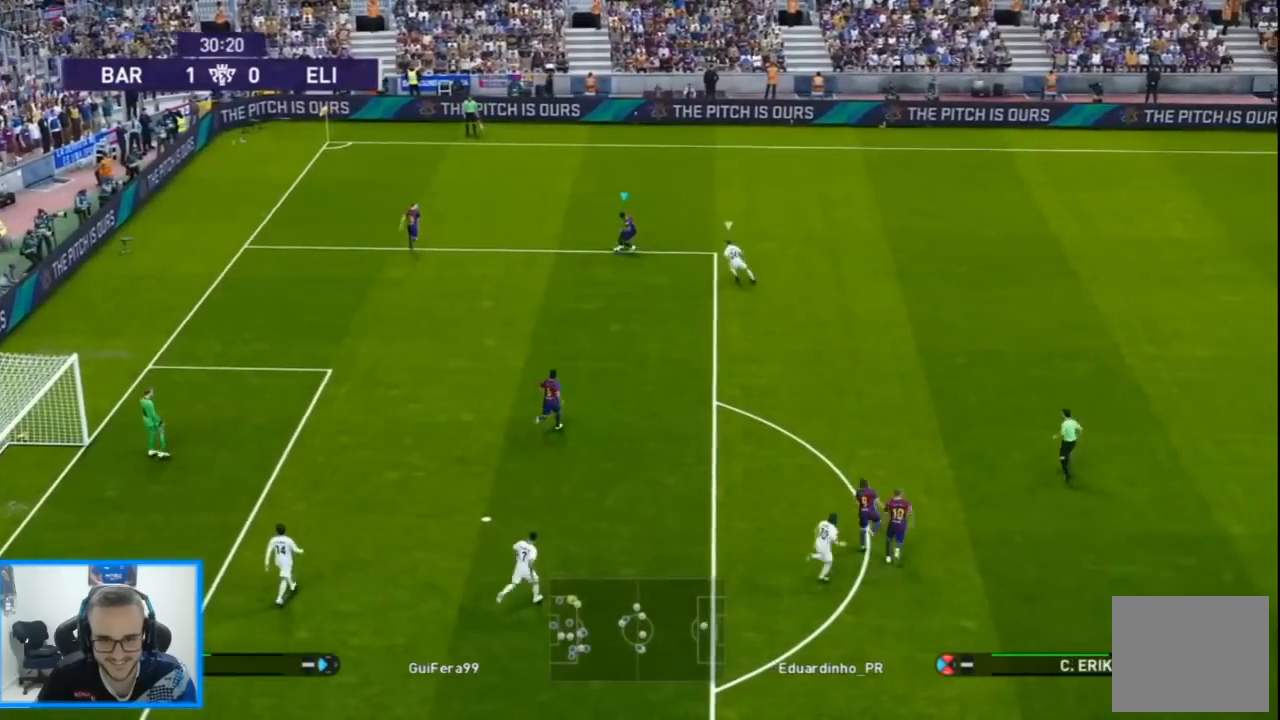
{"buttons": ["R1", "DPAD_DOWN", "DPAD_RIGHT"], "left_stick": "center", "right_stick": "center", "events": [[133, "CROSS", "up"], [400, "R1", "down"], [433, "DPAD_RIGHT", "down"]]}
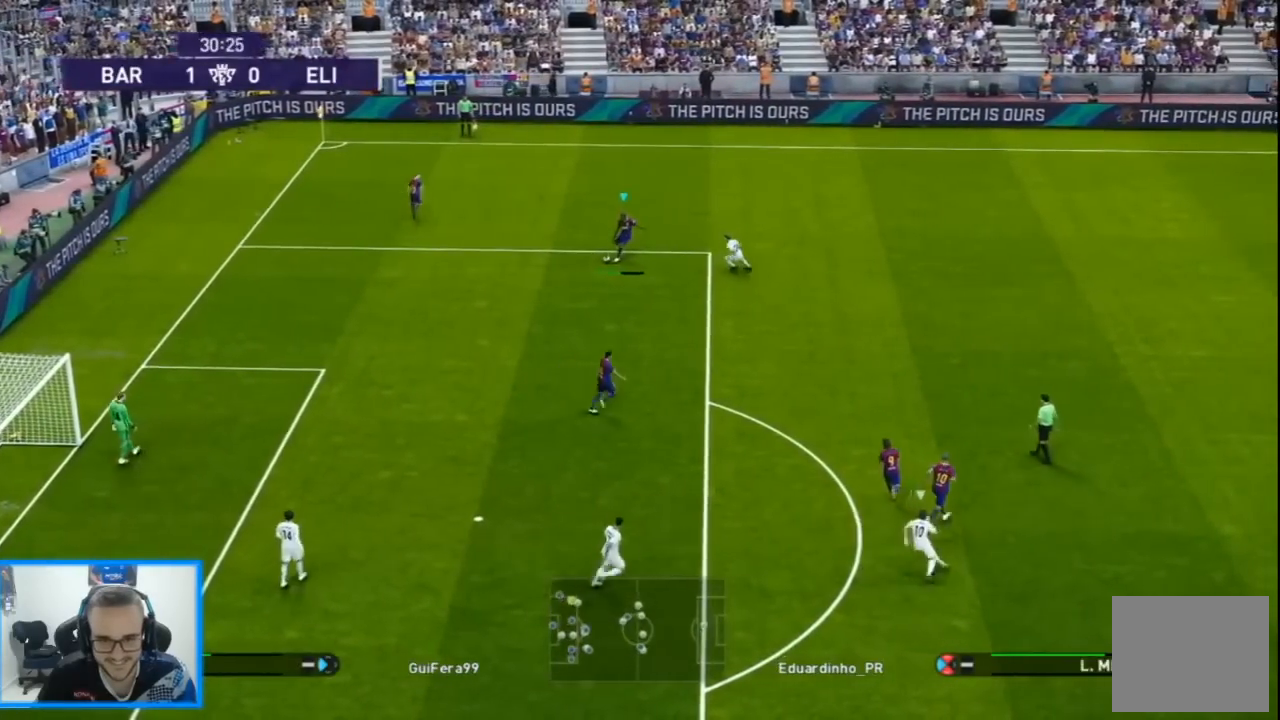
{"buttons": ["DPAD_UP", "DPAD_RIGHT"], "left_stick": "center", "right_stick": "center", "events": [[267, "R1", "up"], [300, "DPAD_DOWN", "up"], [300, "DPAD_UP", "down"], [300, "L1", "down"], [500, "L1", "up"]]}
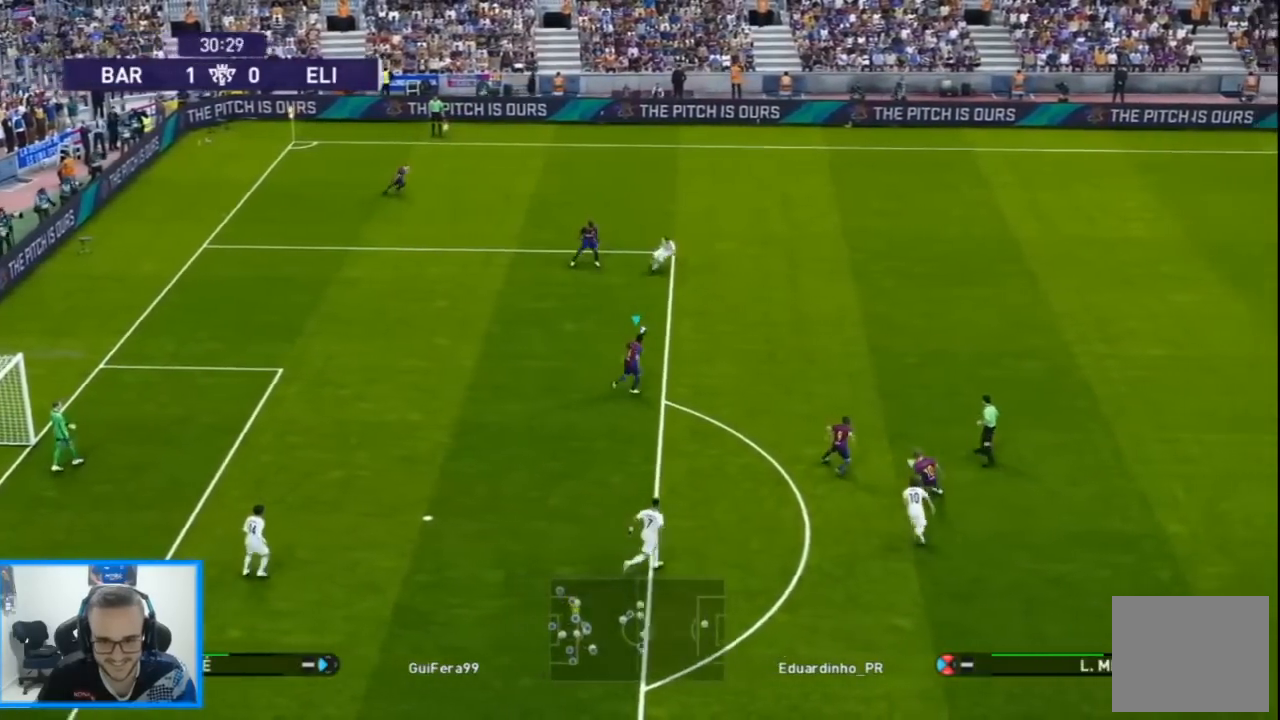
{"buttons": ["DPAD_UP", "DPAD_RIGHT"], "left_stick": "center", "right_stick": "center", "events": []}
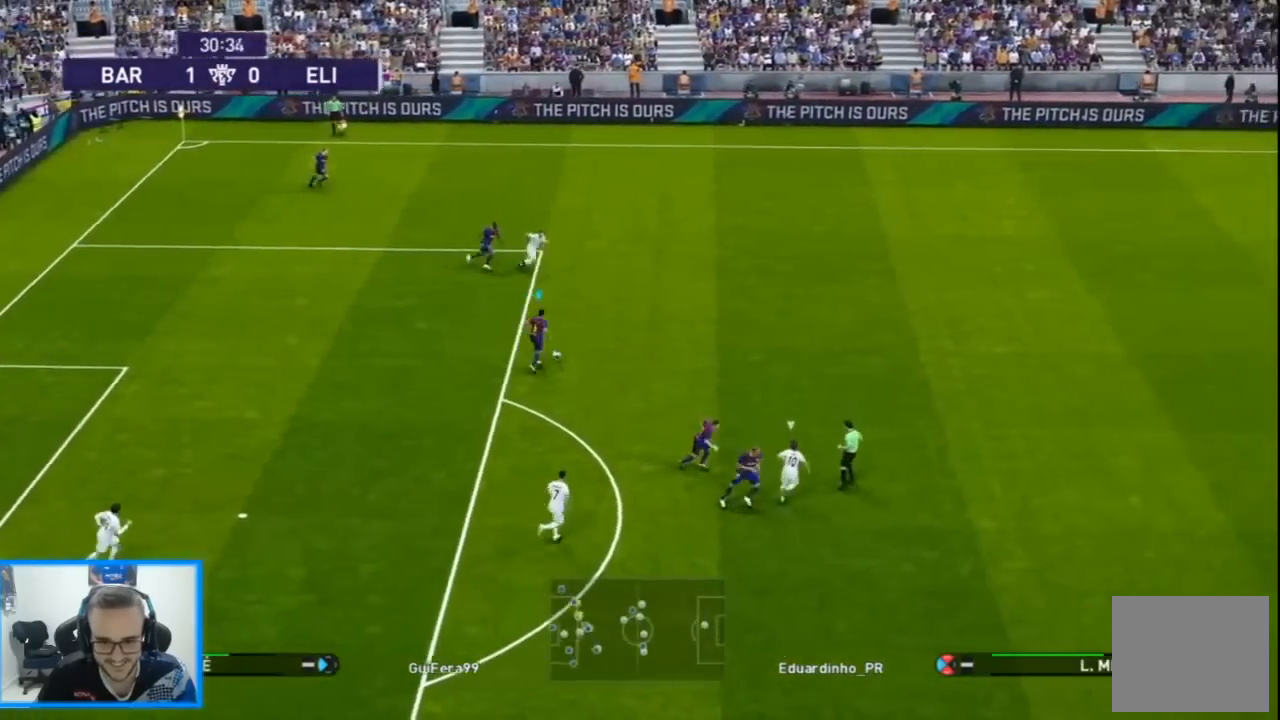
{"buttons": ["CROSS", "DPAD_RIGHT"], "left_stick": "center", "right_stick": "center", "events": [[33, "DPAD_UP", "up"], [400, "CROSS", "down"]]}